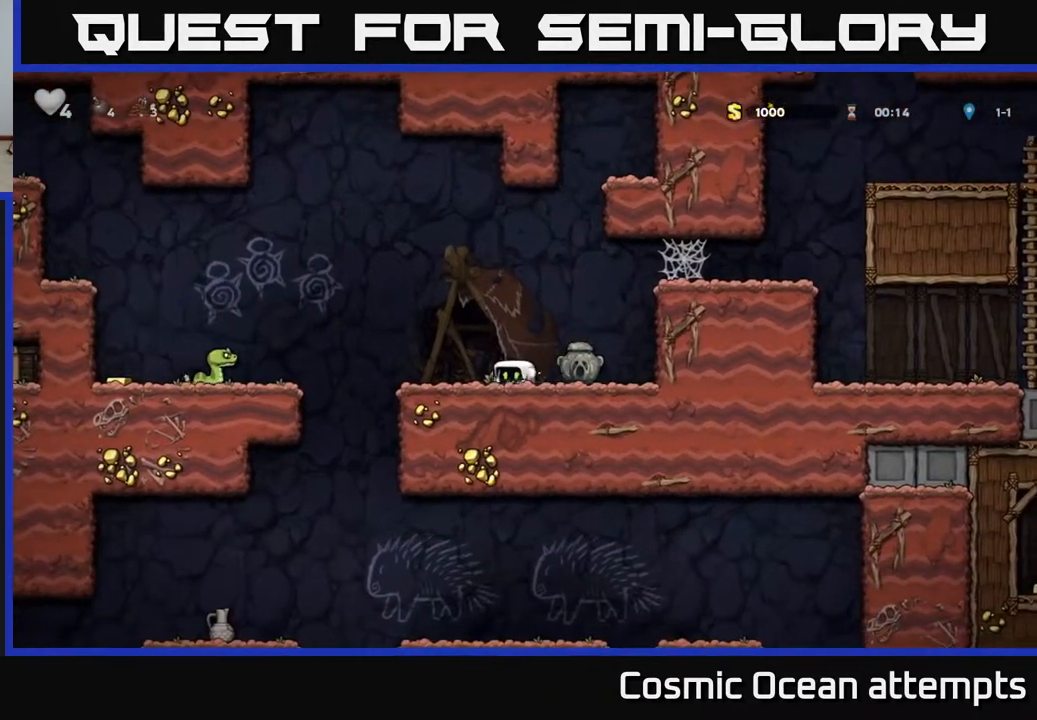
Gameplay with a controller (Xbox layout); each line is a JSON object with the inputs held at the frame after it. "events" lists button and stick changes between this image and that frame as [ms after this image, input, new state], when the widget could be followed in between.
{"buttons": ["DPAD_LEFT"], "left_stick": "center", "right_stick": "center", "events": [[217, "A", "down"], [367, "A", "up"]]}
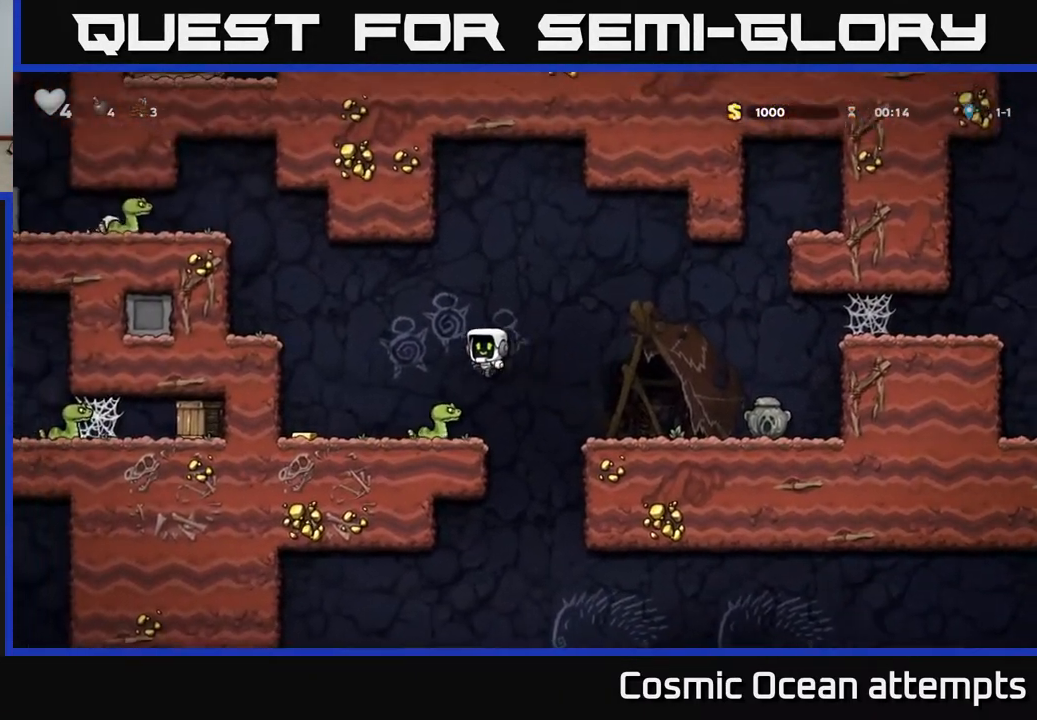
{"buttons": [], "left_stick": "center", "right_stick": "center", "events": [[33, "DPAD_LEFT", "up"], [300, "DPAD_LEFT", "down"], [483, "DPAD_LEFT", "up"]]}
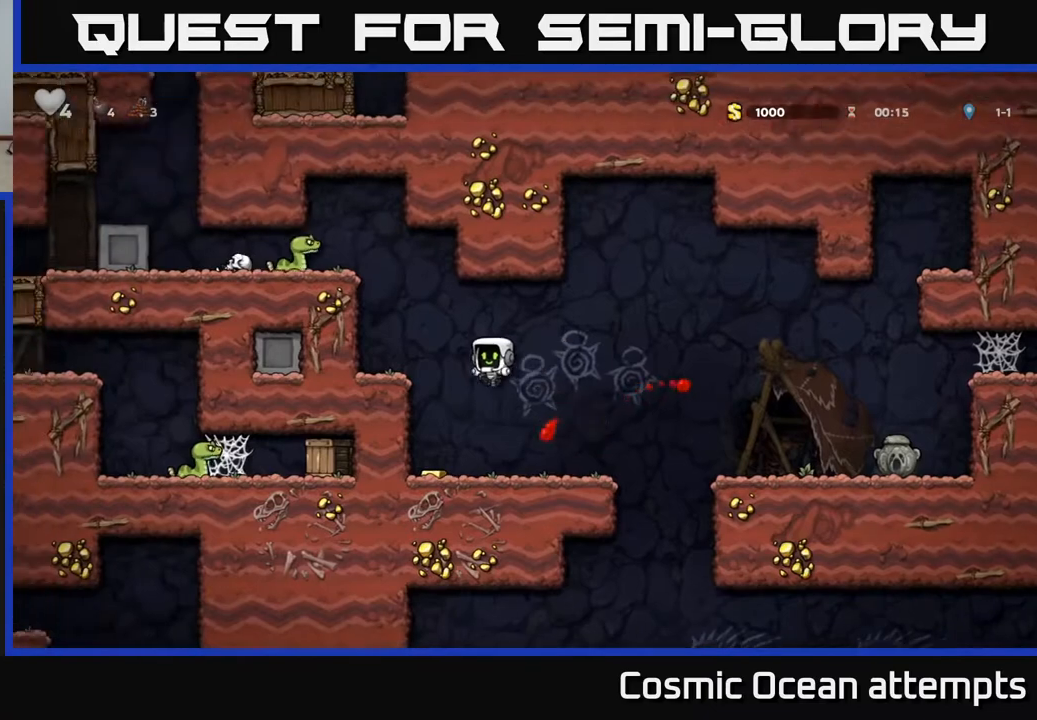
{"buttons": ["A", "DPAD_LEFT"], "left_stick": "center", "right_stick": "center", "events": [[283, "DPAD_LEFT", "down"], [400, "A", "down"]]}
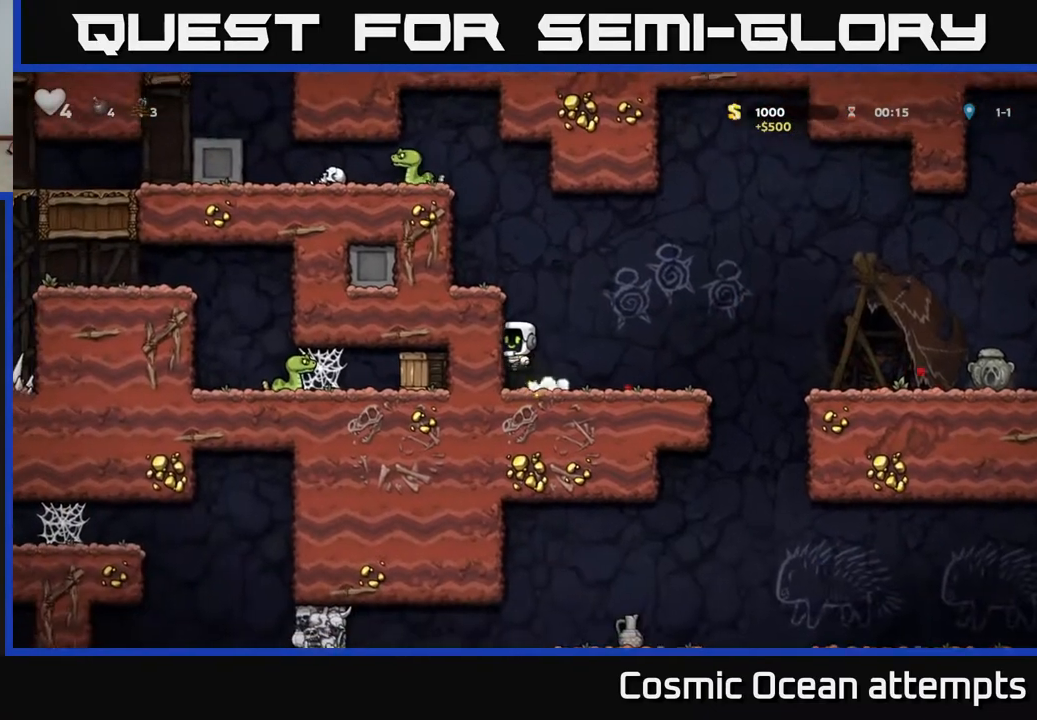
{"buttons": [], "left_stick": "center", "right_stick": "center", "events": [[67, "A", "up"], [233, "A", "down"], [333, "A", "up"], [417, "DPAD_LEFT", "up"]]}
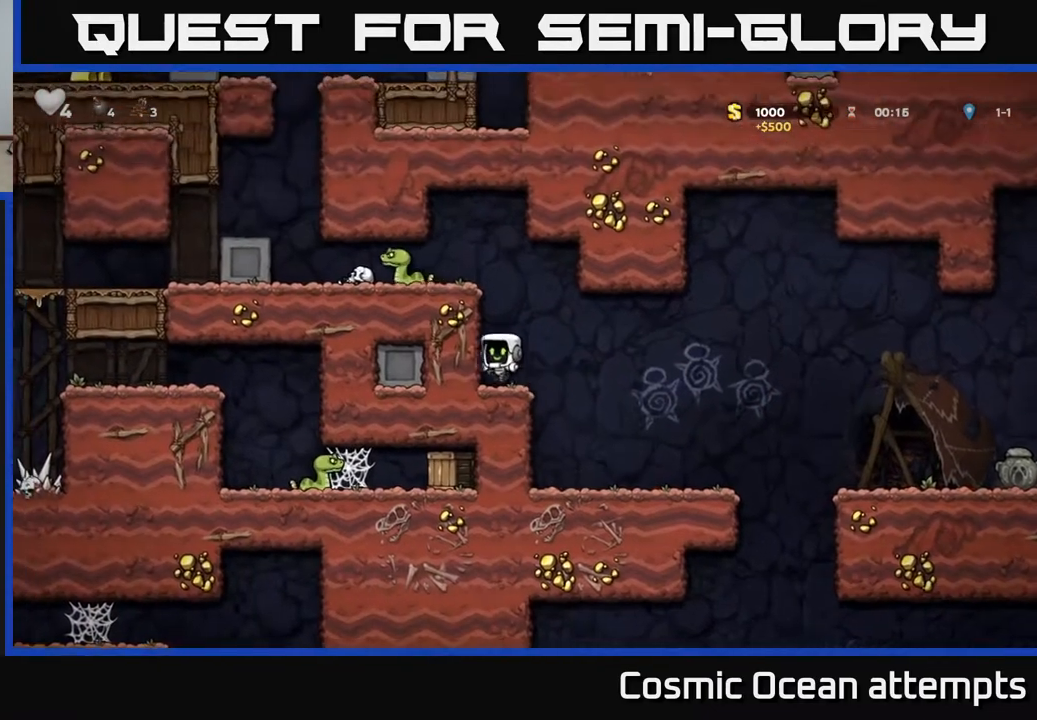
{"buttons": ["DPAD_LEFT"], "left_stick": "center", "right_stick": "center", "events": [[167, "DPAD_LEFT", "down"], [183, "A", "down"], [350, "A", "up"]]}
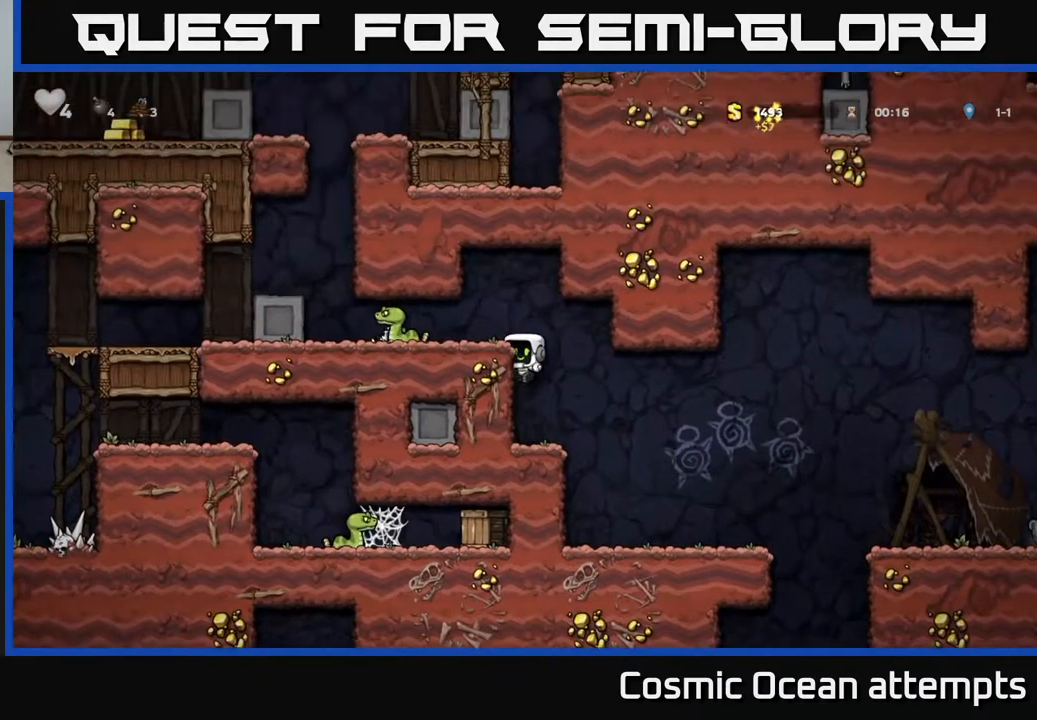
{"buttons": [], "left_stick": "center", "right_stick": "center", "events": [[33, "A", "down"], [133, "X", "down"], [183, "A", "up"], [250, "X", "up"], [350, "DPAD_LEFT", "up"]]}
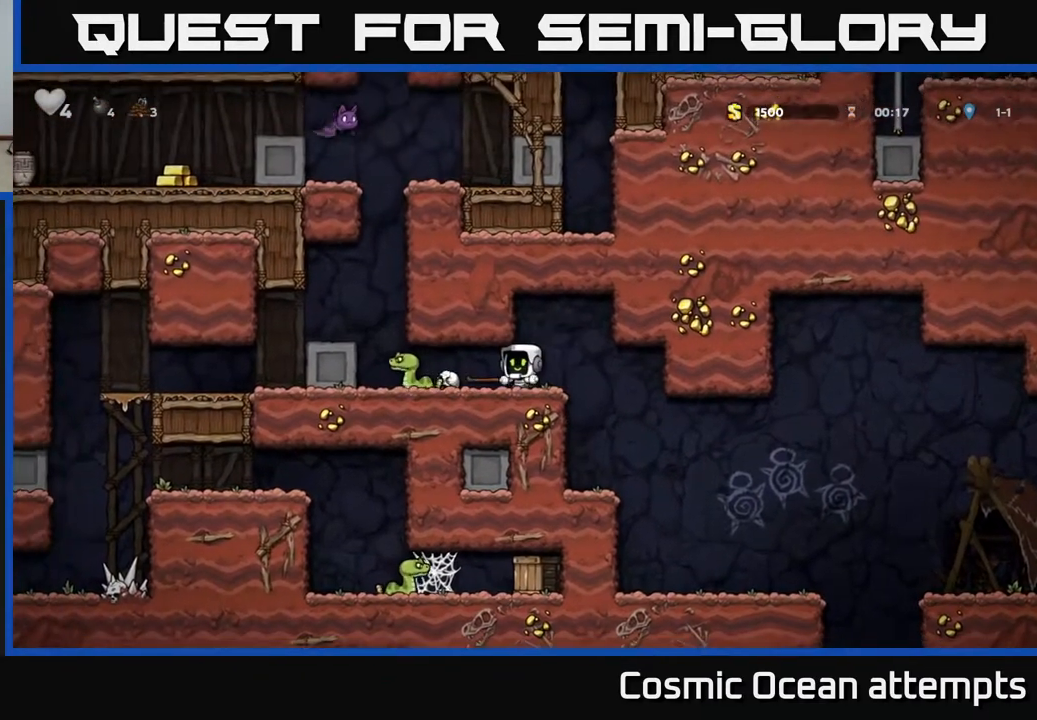
{"buttons": [], "left_stick": "center", "right_stick": "center", "events": [[267, "DPAD_LEFT", "down"], [333, "X", "down"], [467, "DPAD_LEFT", "up"], [467, "X", "up"]]}
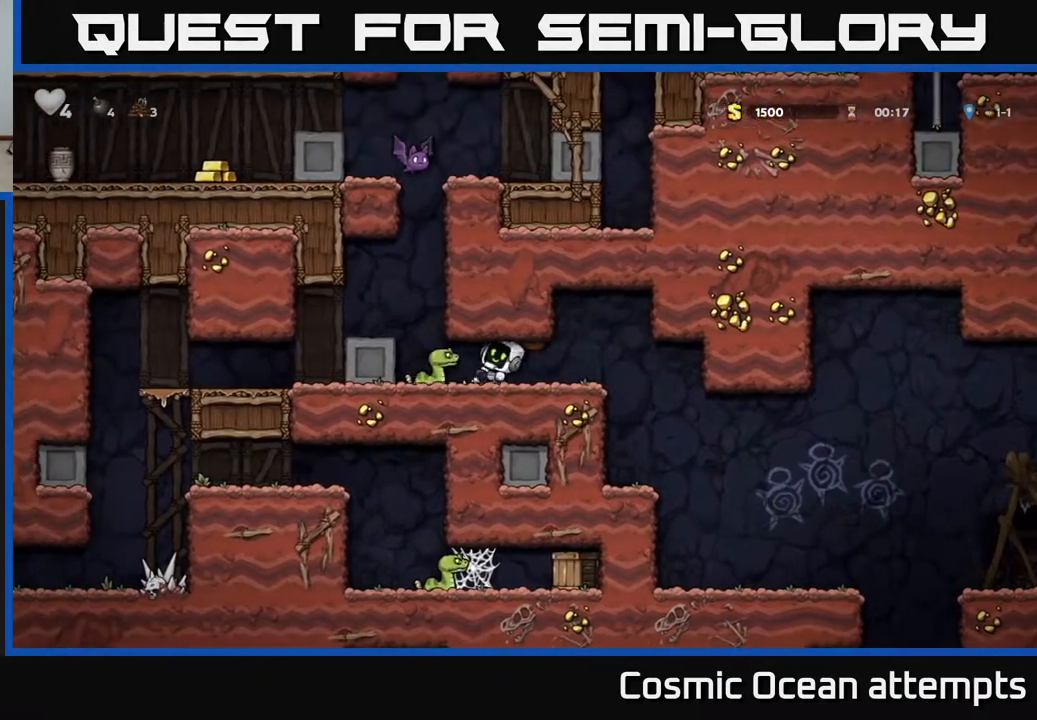
{"buttons": ["DPAD_LEFT"], "left_stick": "center", "right_stick": "center", "events": [[17, "DPAD_RIGHT", "down"], [183, "DPAD_RIGHT", "up"], [500, "DPAD_LEFT", "down"]]}
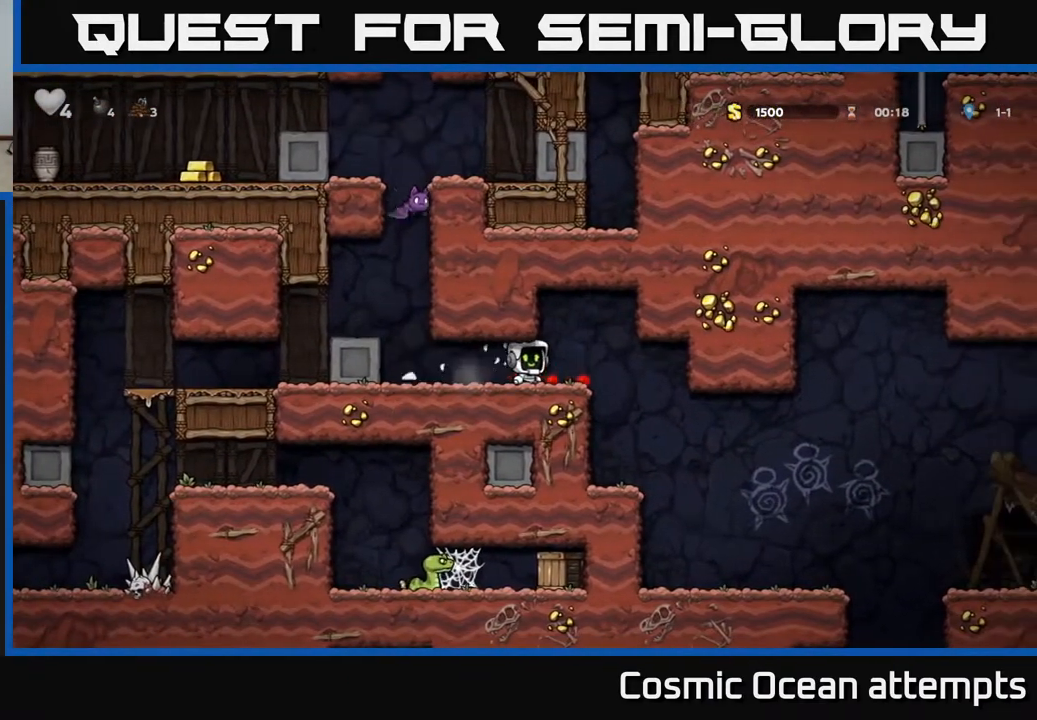
{"buttons": [], "left_stick": "center", "right_stick": "center", "events": [[200, "DPAD_LEFT", "up"]]}
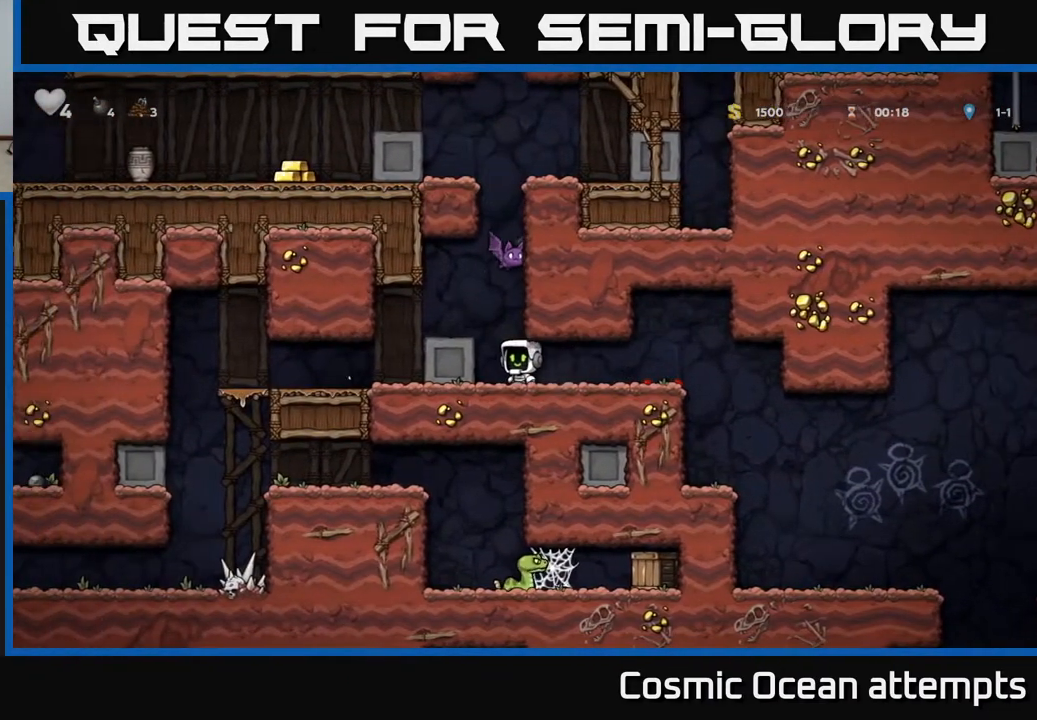
{"buttons": [], "left_stick": "center", "right_stick": "center", "events": [[17, "DPAD_LEFT", "down"], [67, "DPAD_LEFT", "up"], [133, "X", "down"], [200, "A", "down"], [233, "X", "up"], [250, "A", "up"]]}
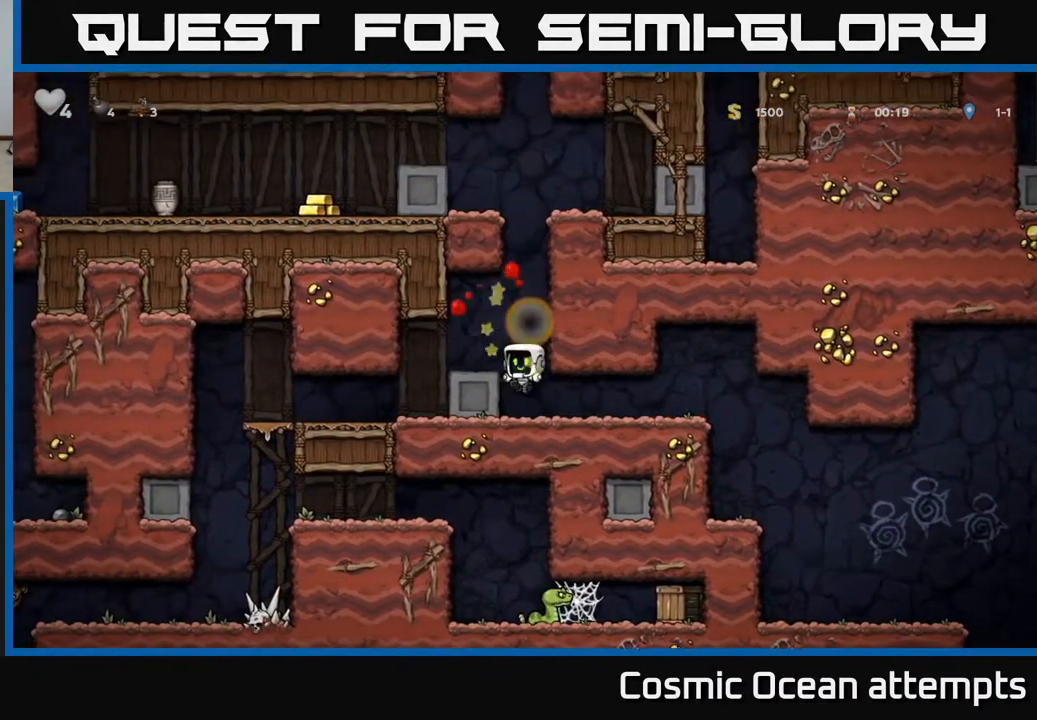
{"buttons": [], "left_stick": "center", "right_stick": "center", "events": [[217, "A", "down"], [350, "A", "up"], [367, "DPAD_LEFT", "down"], [433, "DPAD_LEFT", "up"]]}
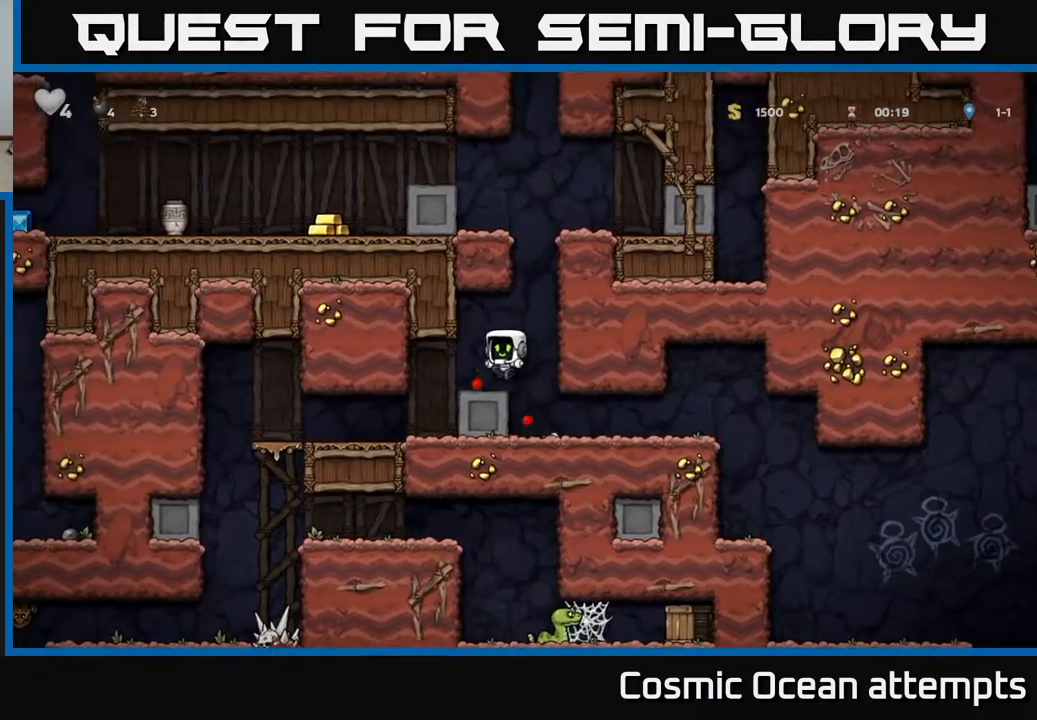
{"buttons": [], "left_stick": "center", "right_stick": "center", "events": [[267, "DPAD_LEFT", "down"], [433, "DPAD_LEFT", "up"]]}
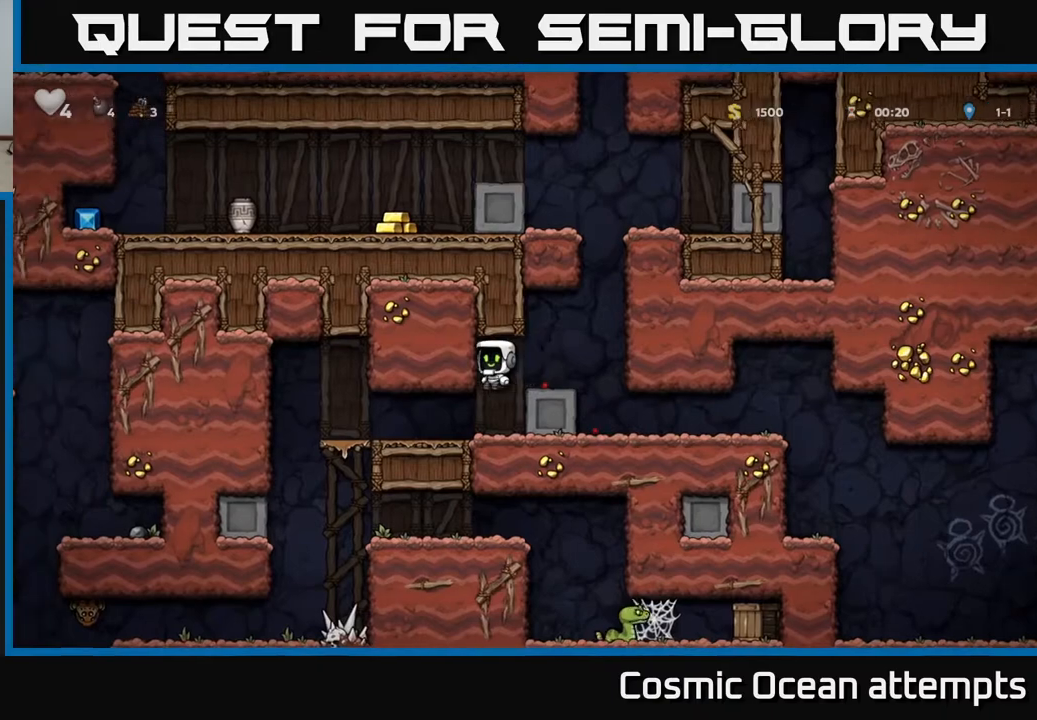
{"buttons": [], "left_stick": "center", "right_stick": "center", "events": []}
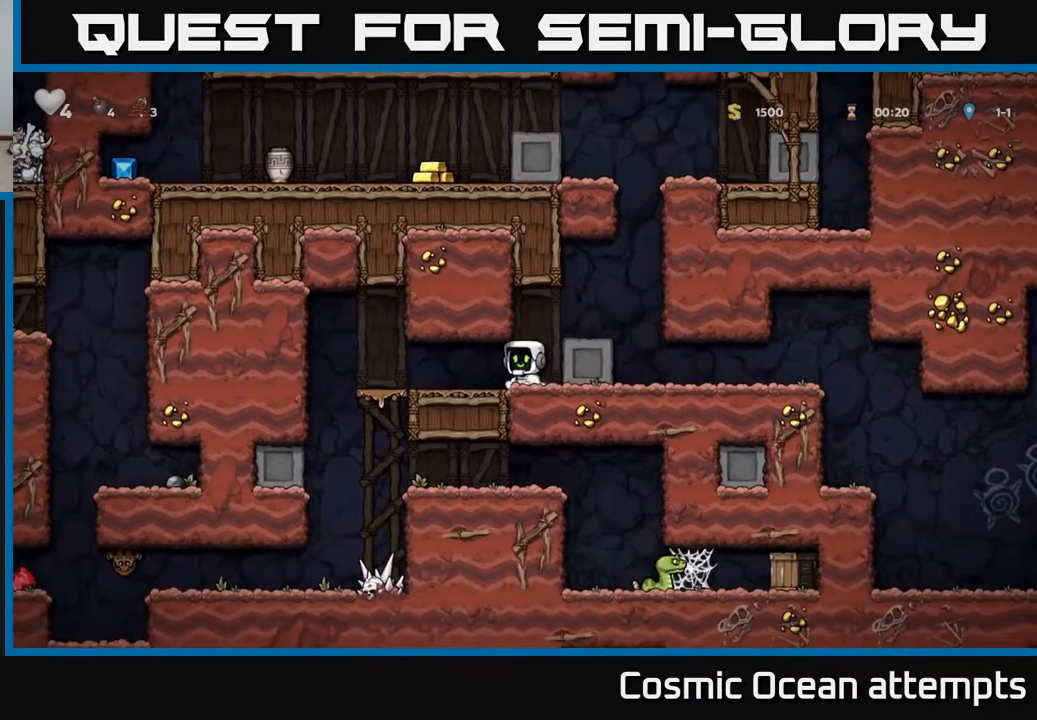
{"buttons": [], "left_stick": "center", "right_stick": "center", "events": []}
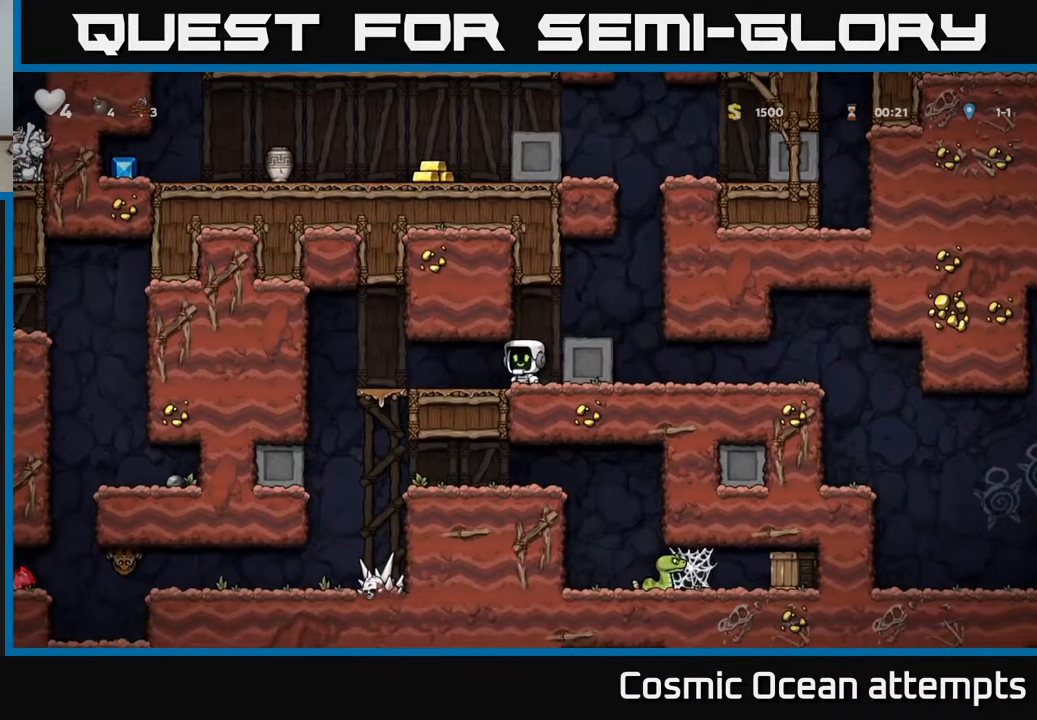
{"buttons": ["DPAD_LEFT"], "left_stick": "center", "right_stick": "center", "events": [[117, "DPAD_LEFT", "down"]]}
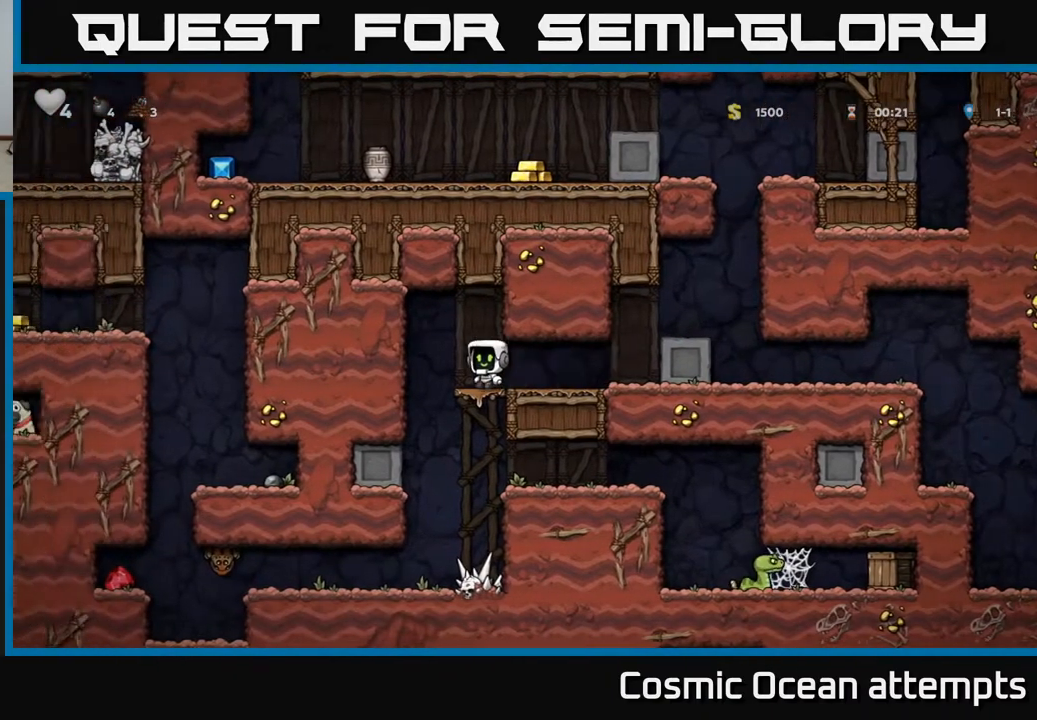
{"buttons": [], "left_stick": "center", "right_stick": "center", "events": [[117, "DPAD_LEFT", "up"]]}
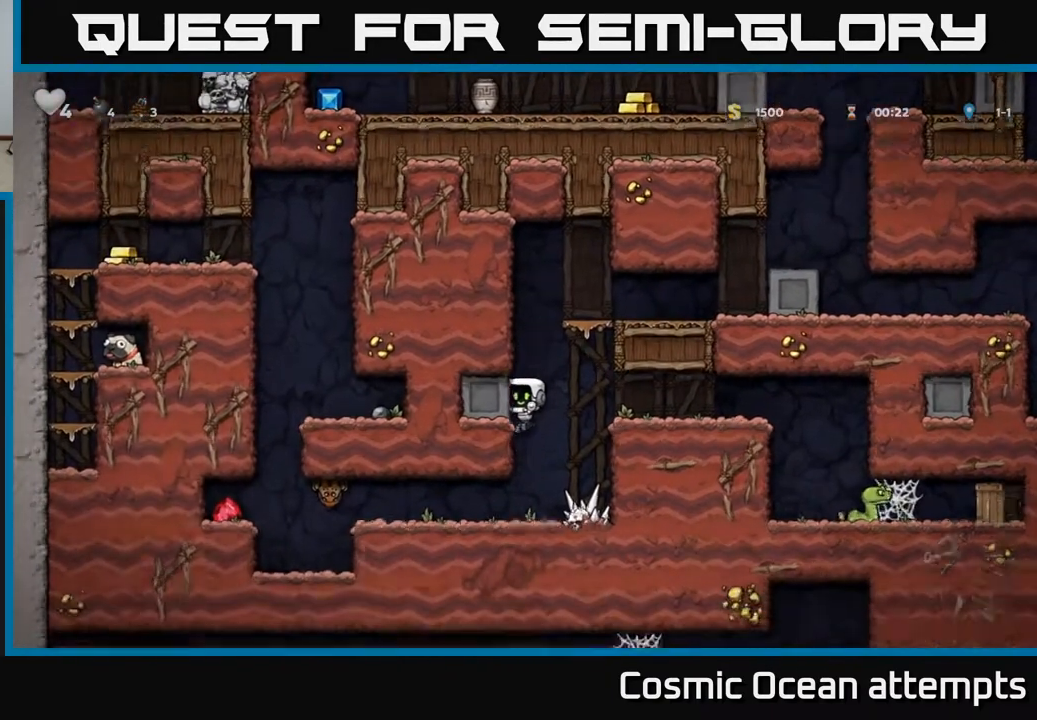
{"buttons": ["DPAD_LEFT"], "left_stick": "center", "right_stick": "center", "events": [[67, "DPAD_LEFT", "down"], [250, "X", "down"], [417, "X", "up"]]}
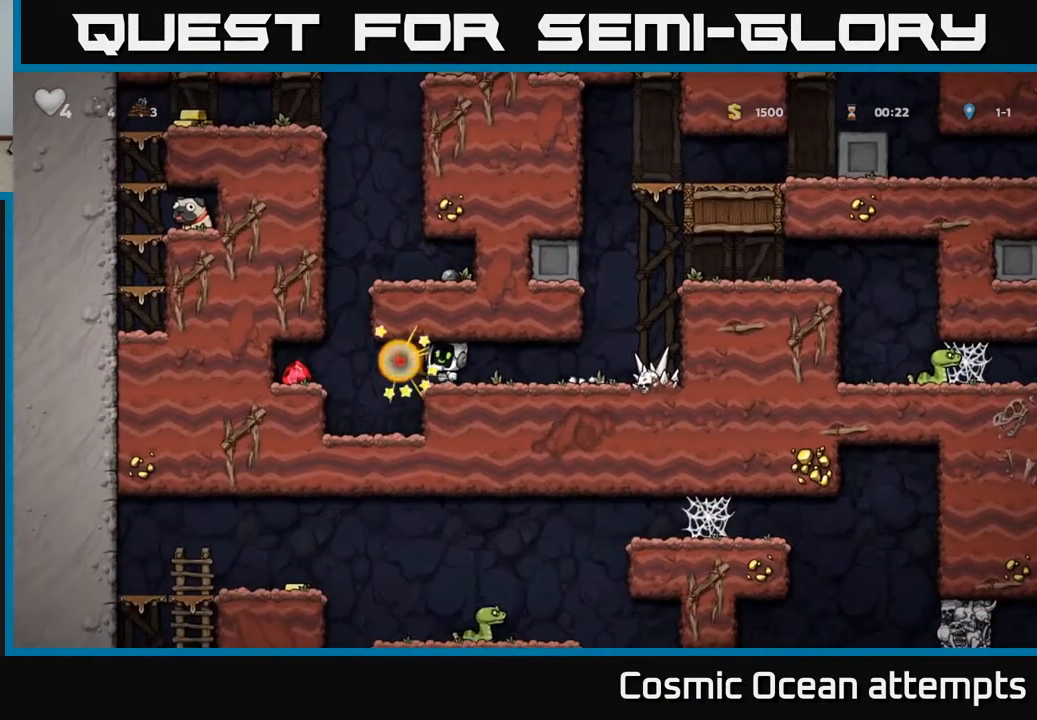
{"buttons": ["DPAD_LEFT"], "left_stick": "center", "right_stick": "center", "events": [[233, "DPAD_LEFT", "up"], [350, "A", "down"], [367, "DPAD_LEFT", "down"], [483, "A", "up"]]}
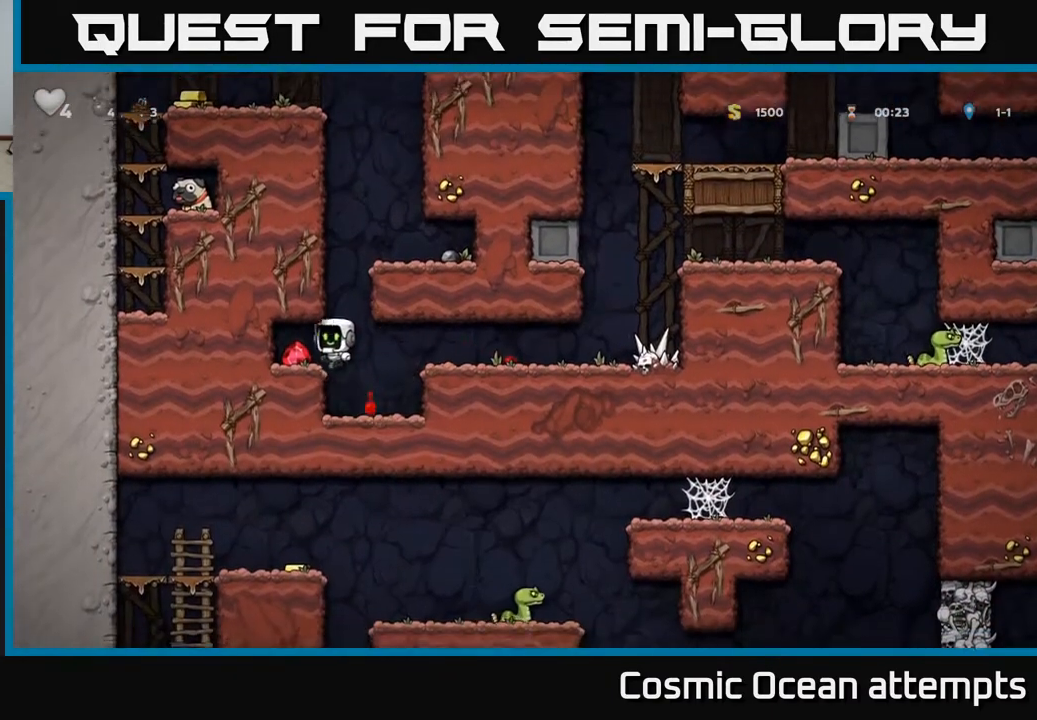
{"buttons": ["A"], "left_stick": "center", "right_stick": "center", "events": [[100, "DPAD_LEFT", "up"], [283, "DPAD_RIGHT", "down"], [417, "A", "down"], [467, "DPAD_RIGHT", "up"]]}
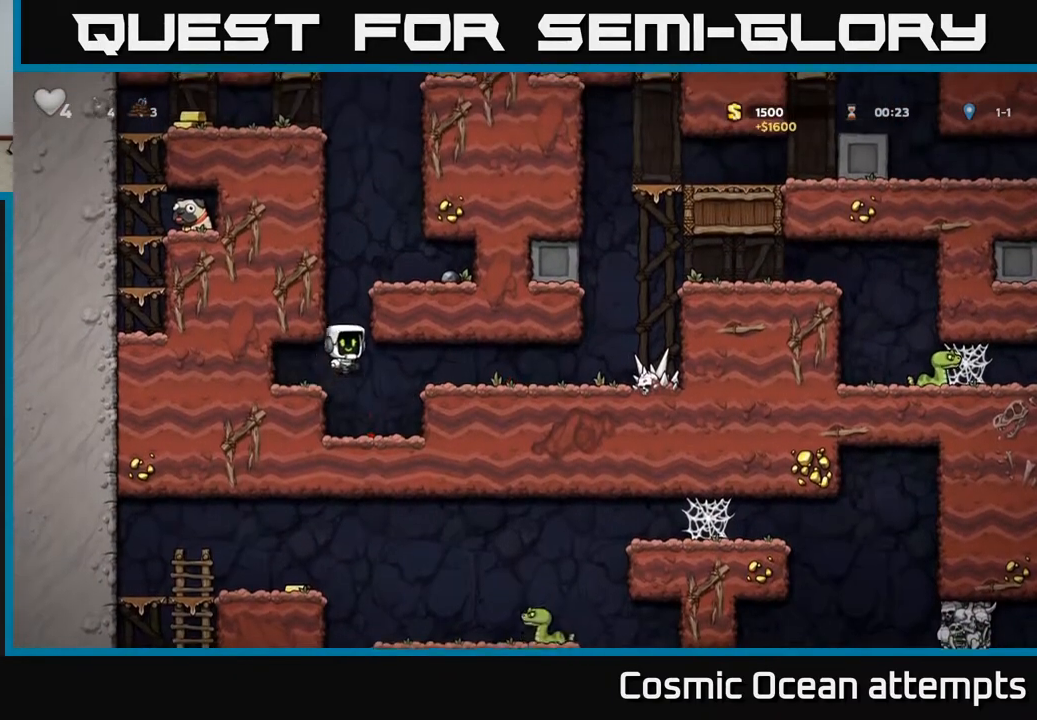
{"buttons": ["DPAD_RIGHT"], "left_stick": "center", "right_stick": "center", "events": [[133, "DPAD_RIGHT", "down"], [167, "A", "up"], [333, "A", "down"], [433, "A", "up"]]}
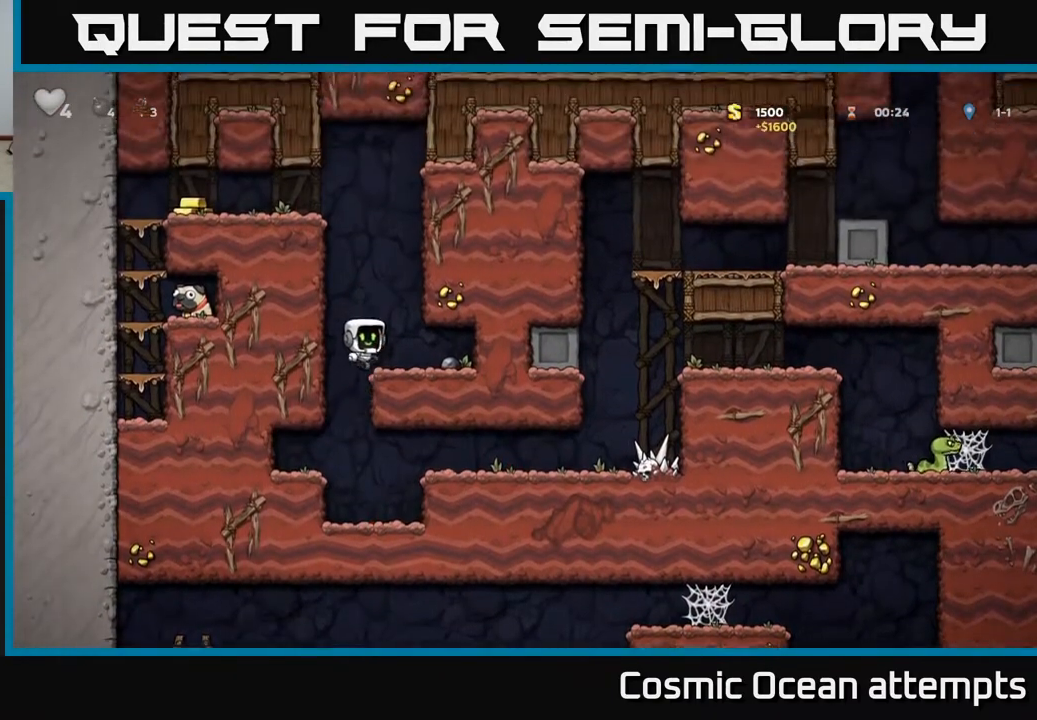
{"buttons": ["A", "DPAD_LEFT"], "left_stick": "center", "right_stick": "center", "events": [[183, "DPAD_RIGHT", "up"], [267, "DPAD_LEFT", "down"], [450, "A", "down"]]}
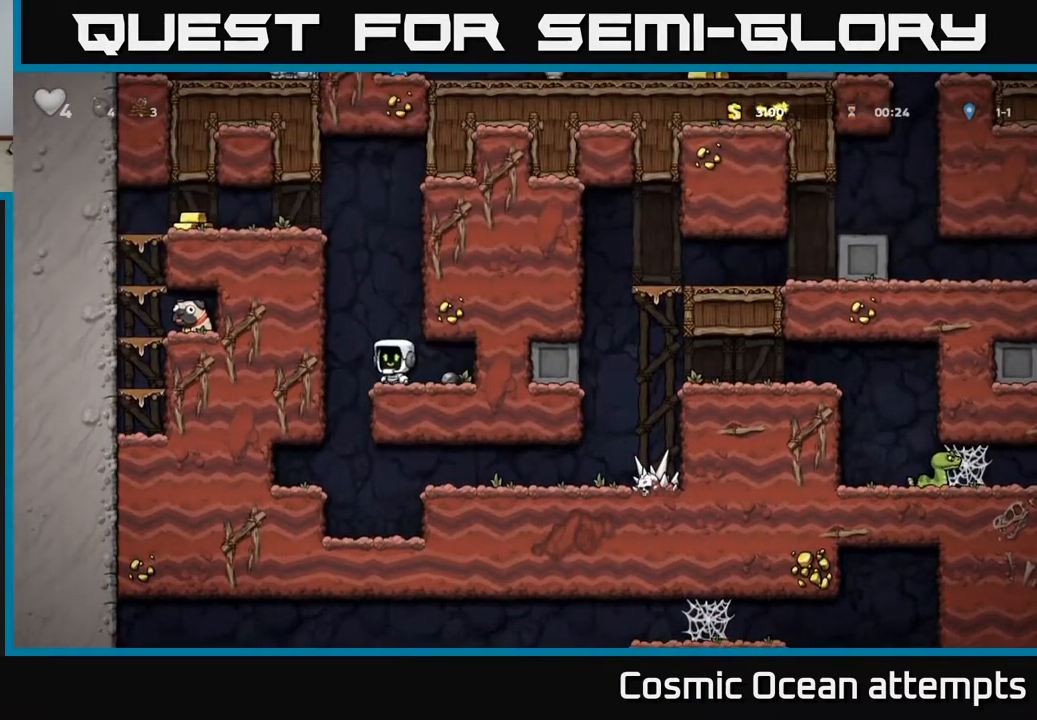
{"buttons": [], "left_stick": "center", "right_stick": "center", "events": [[17, "DPAD_LEFT", "up"], [183, "DPAD_UP", "down"], [267, "A", "up"], [300, "DPAD_RIGHT", "down"], [333, "DPAD_UP", "up"], [467, "DPAD_RIGHT", "up"]]}
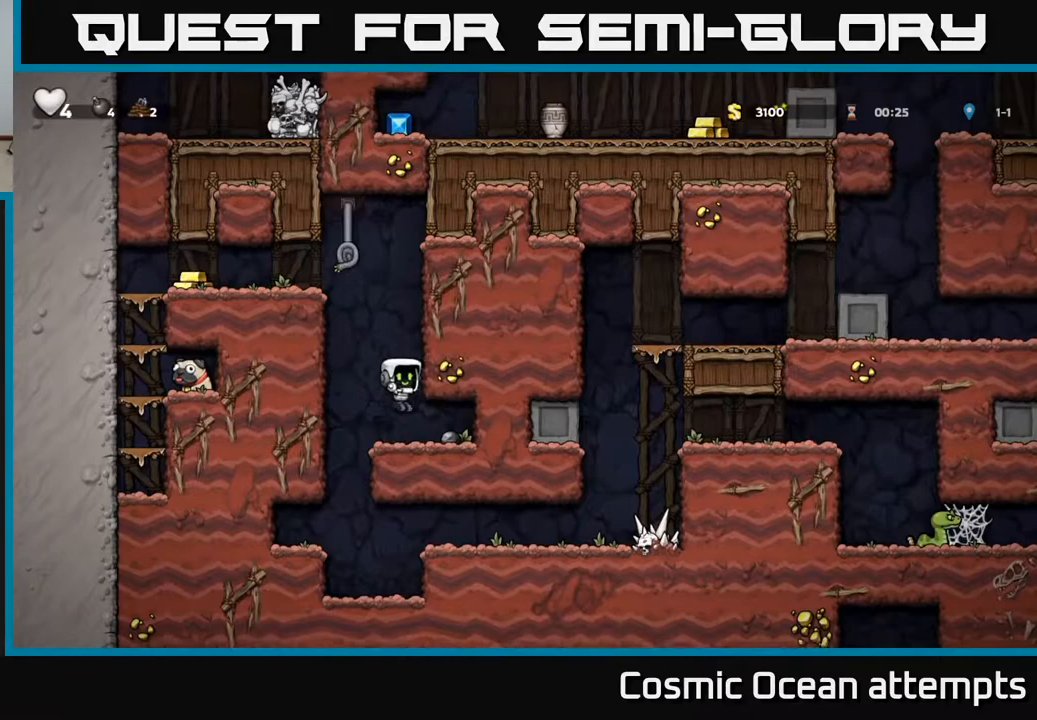
{"buttons": ["DPAD_UP"], "left_stick": "center", "right_stick": "center", "events": [[117, "DPAD_LEFT", "down"], [150, "A", "down"], [250, "DPAD_UP", "down"], [300, "DPAD_LEFT", "up"], [350, "A", "up"]]}
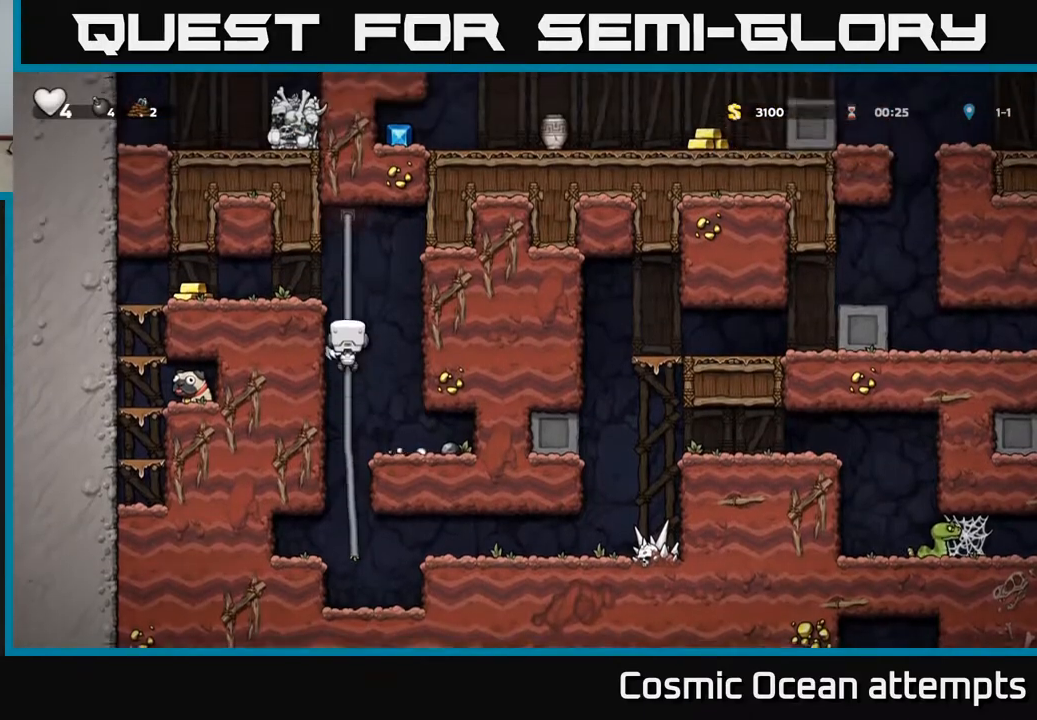
{"buttons": ["DPAD_LEFT"], "left_stick": "center", "right_stick": "center", "events": [[17, "A", "down"], [33, "DPAD_LEFT", "down"], [50, "DPAD_UP", "up"], [167, "A", "up"]]}
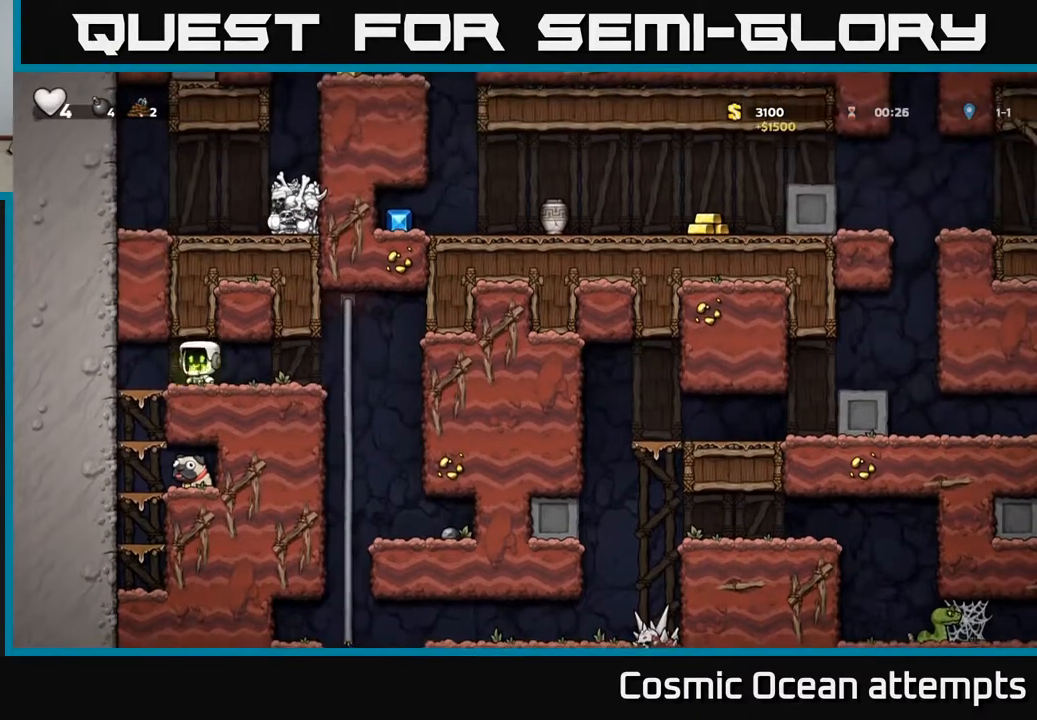
{"buttons": ["DPAD_DOWN"], "left_stick": "center", "right_stick": "center", "events": [[133, "DPAD_DOWN", "down"], [133, "DPAD_LEFT", "up"], [200, "A", "down"], [300, "A", "up"], [317, "DPAD_DOWN", "up"], [467, "DPAD_DOWN", "down"]]}
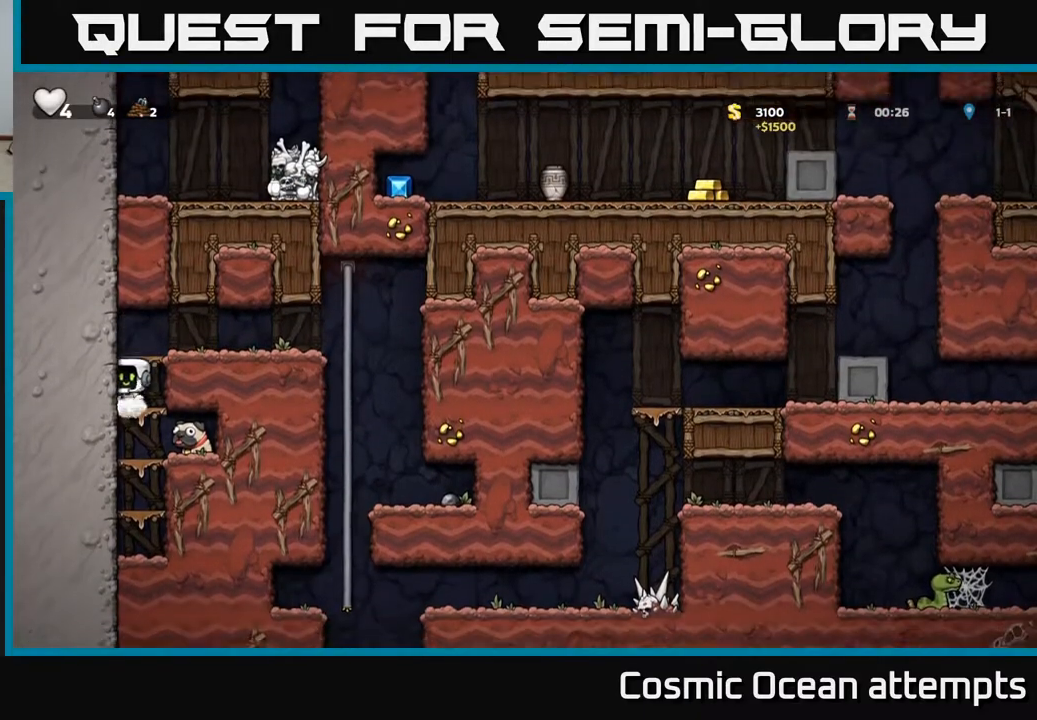
{"buttons": ["X", "DPAD_DOWN"], "left_stick": "center", "right_stick": "center", "events": [[50, "A", "down"], [133, "DPAD_DOWN", "up"], [150, "A", "up"], [200, "DPAD_RIGHT", "down"], [433, "DPAD_DOWN", "down"], [450, "DPAD_RIGHT", "up"], [500, "X", "down"]]}
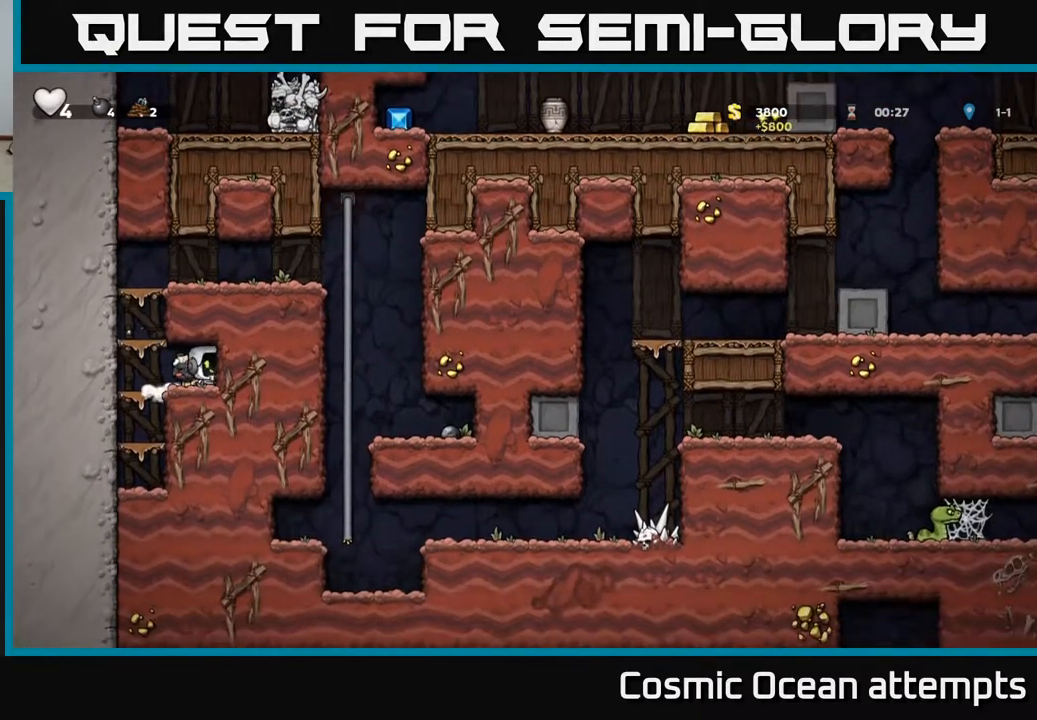
{"buttons": ["DPAD_RIGHT"], "left_stick": "center", "right_stick": "center", "events": [[33, "DPAD_LEFT", "down"], [50, "DPAD_DOWN", "up"], [117, "X", "up"], [250, "A", "down"], [333, "DPAD_LEFT", "up"], [383, "DPAD_RIGHT", "down"], [400, "A", "up"]]}
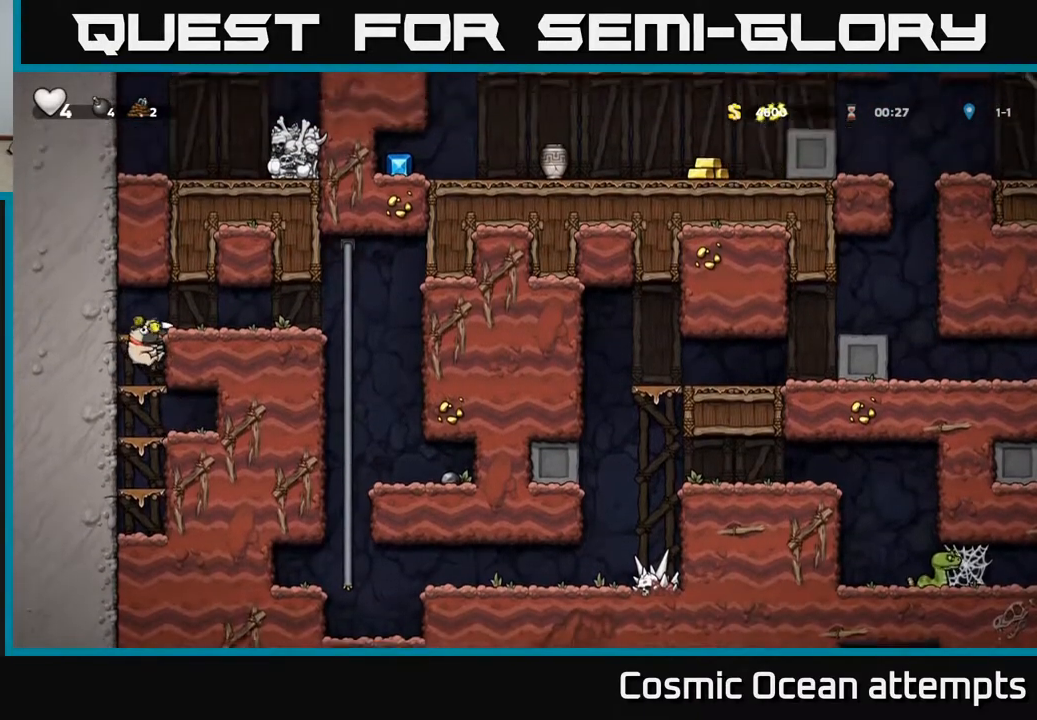
{"buttons": ["DPAD_RIGHT"], "left_stick": "center", "right_stick": "center", "events": [[50, "A", "down"], [183, "A", "up"]]}
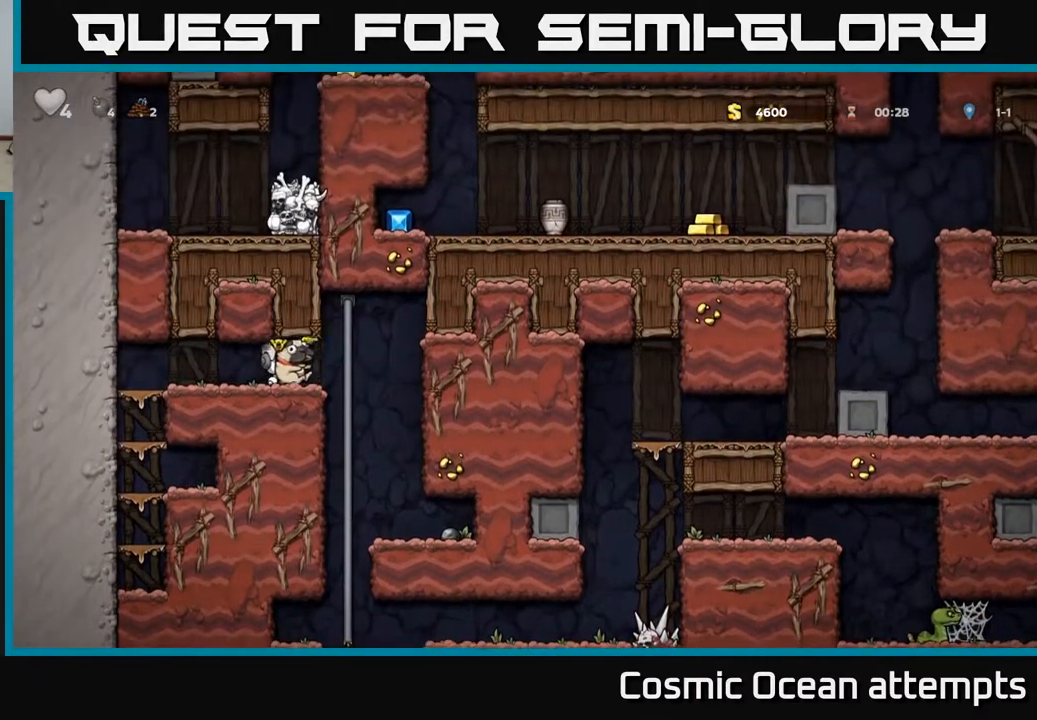
{"buttons": [], "left_stick": "center", "right_stick": "center", "events": [[50, "DPAD_UP", "down"], [67, "DPAD_RIGHT", "up"], [150, "DPAD_UP", "up"], [183, "A", "down"], [183, "DPAD_DOWN", "down"], [283, "A", "up"], [317, "DPAD_DOWN", "up"]]}
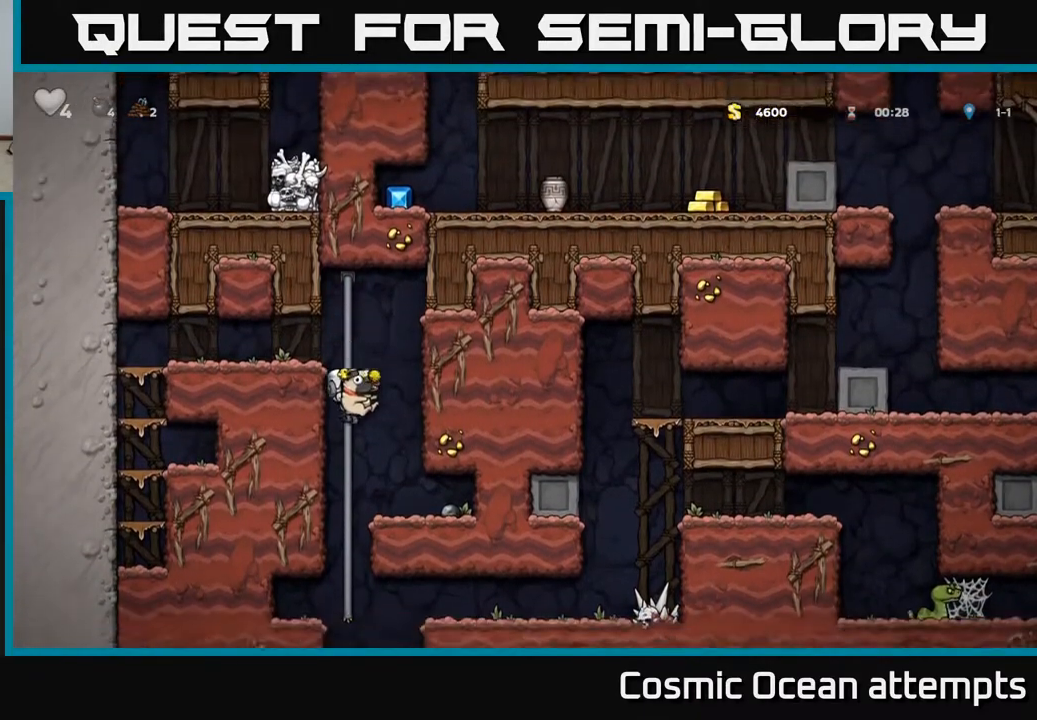
{"buttons": [], "left_stick": "center", "right_stick": "center", "events": [[217, "DPAD_UP", "down"], [283, "DPAD_RIGHT", "down"], [300, "DPAD_UP", "up"], [467, "DPAD_RIGHT", "up"]]}
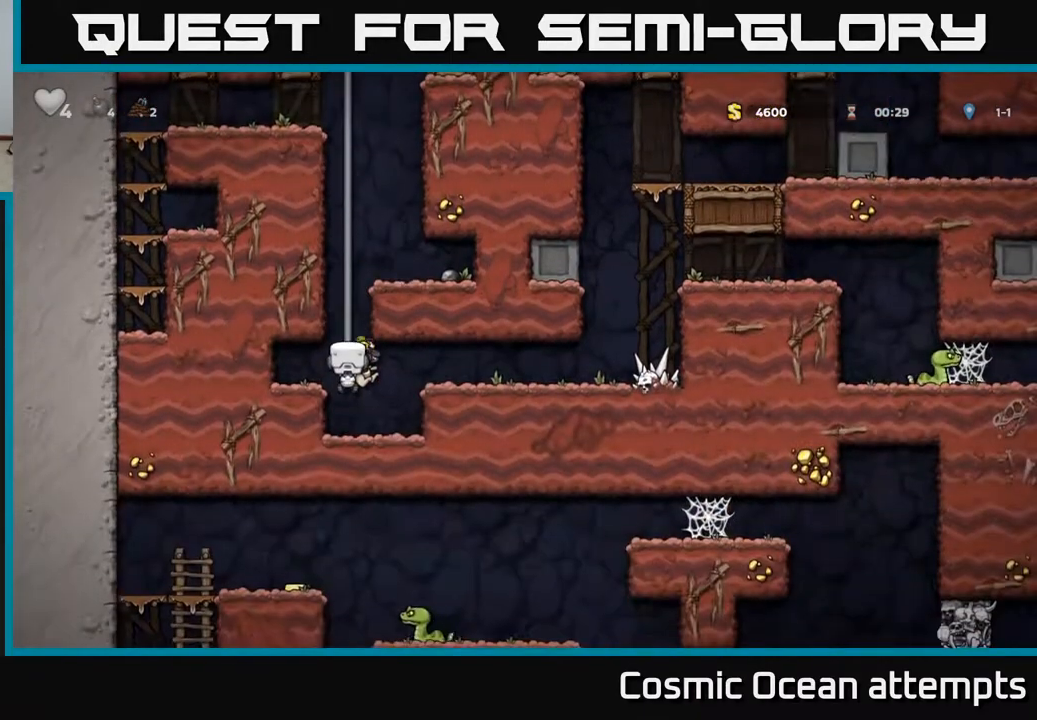
{"buttons": ["A", "DPAD_RIGHT"], "left_stick": "center", "right_stick": "center", "events": [[67, "DPAD_DOWN", "down"], [233, "A", "down"], [233, "DPAD_DOWN", "up"], [267, "DPAD_RIGHT", "down"], [300, "A", "up"], [450, "A", "down"]]}